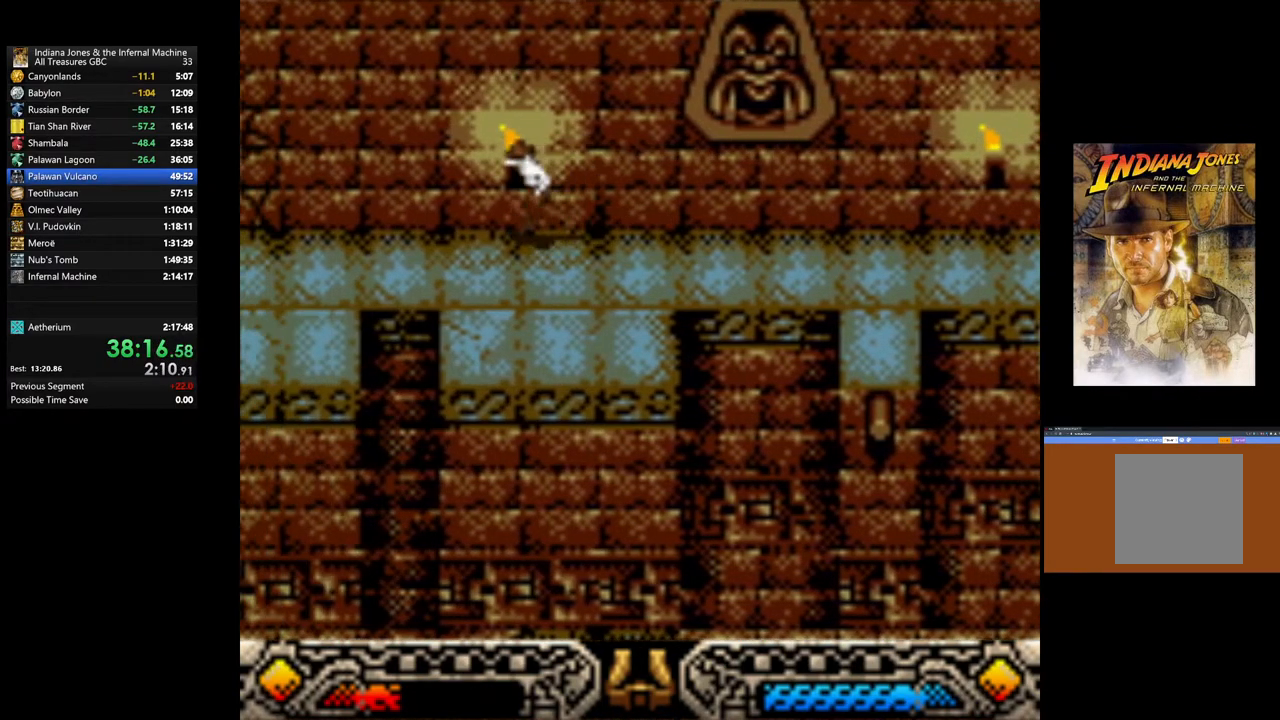
Gameplay with a controller (Xbox layout); each line is a JSON object with the inputs held at the frame after it. "events" lists button and stick changes between this image and that frame as [ms after this image, input, new state], when the widget could be followed in between.
{"buttons": [], "left_stick": "up-left", "right_stick": "center", "events": []}
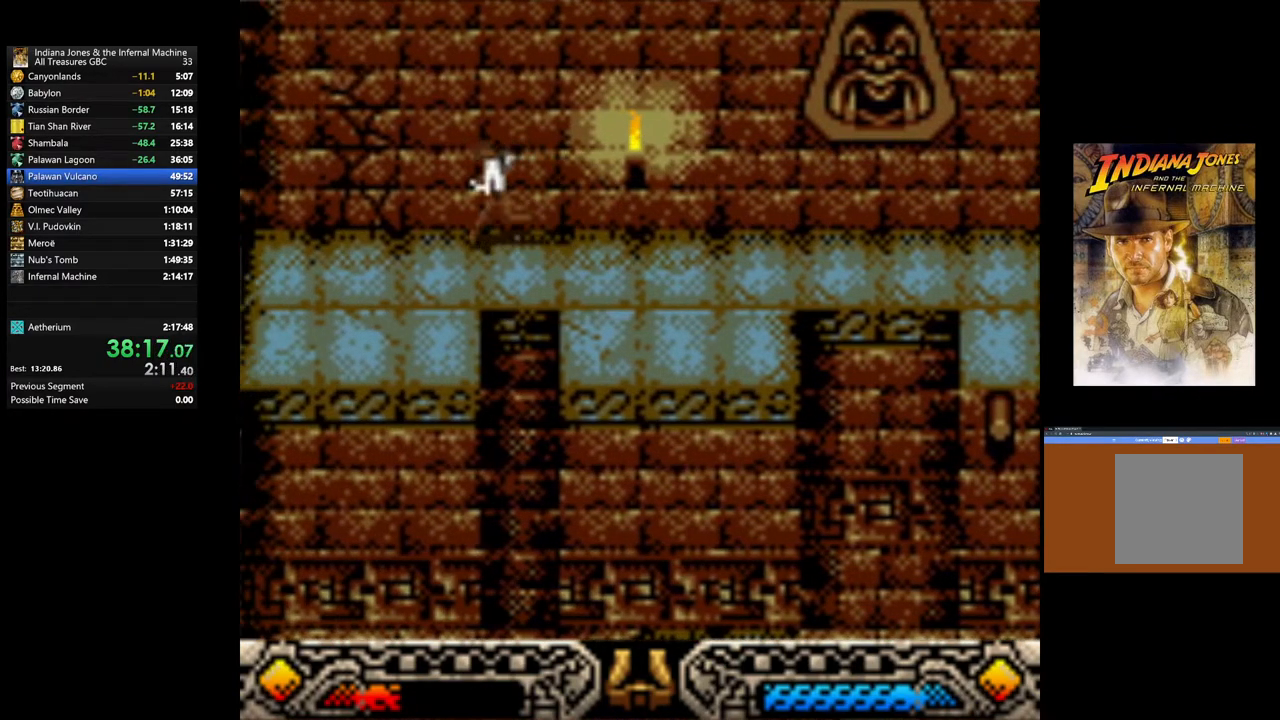
{"buttons": [], "left_stick": "up", "right_stick": "center", "events": [[467, "left_stick", "up"]]}
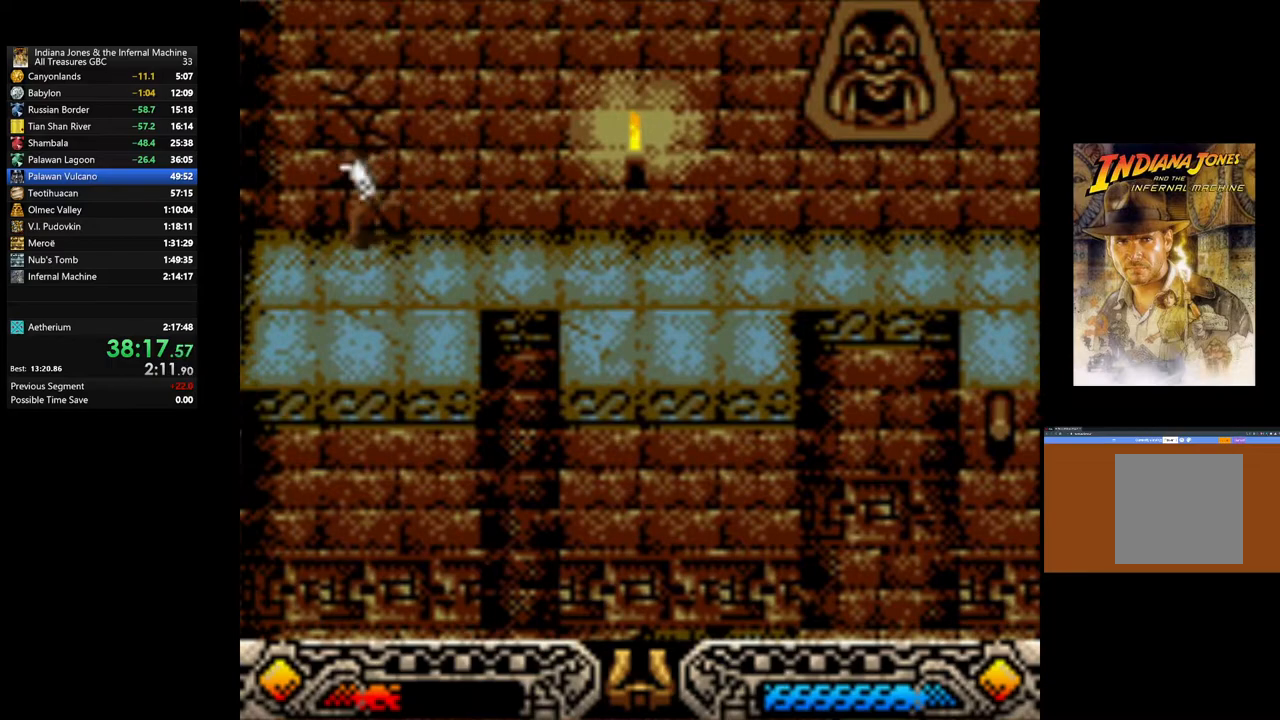
{"buttons": [], "left_stick": "center", "right_stick": "center", "events": [[67, "A", "down"], [217, "A", "up"], [217, "left_stick", "center"]]}
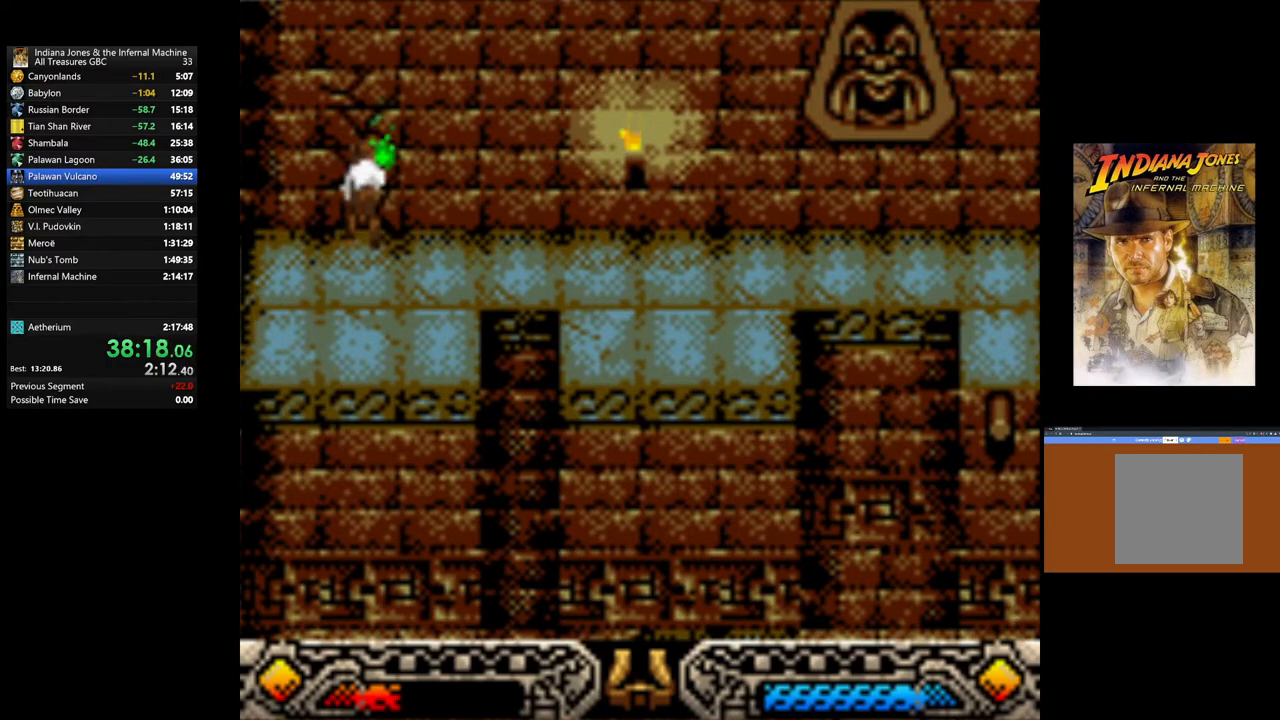
{"buttons": [], "left_stick": "center", "right_stick": "center", "events": []}
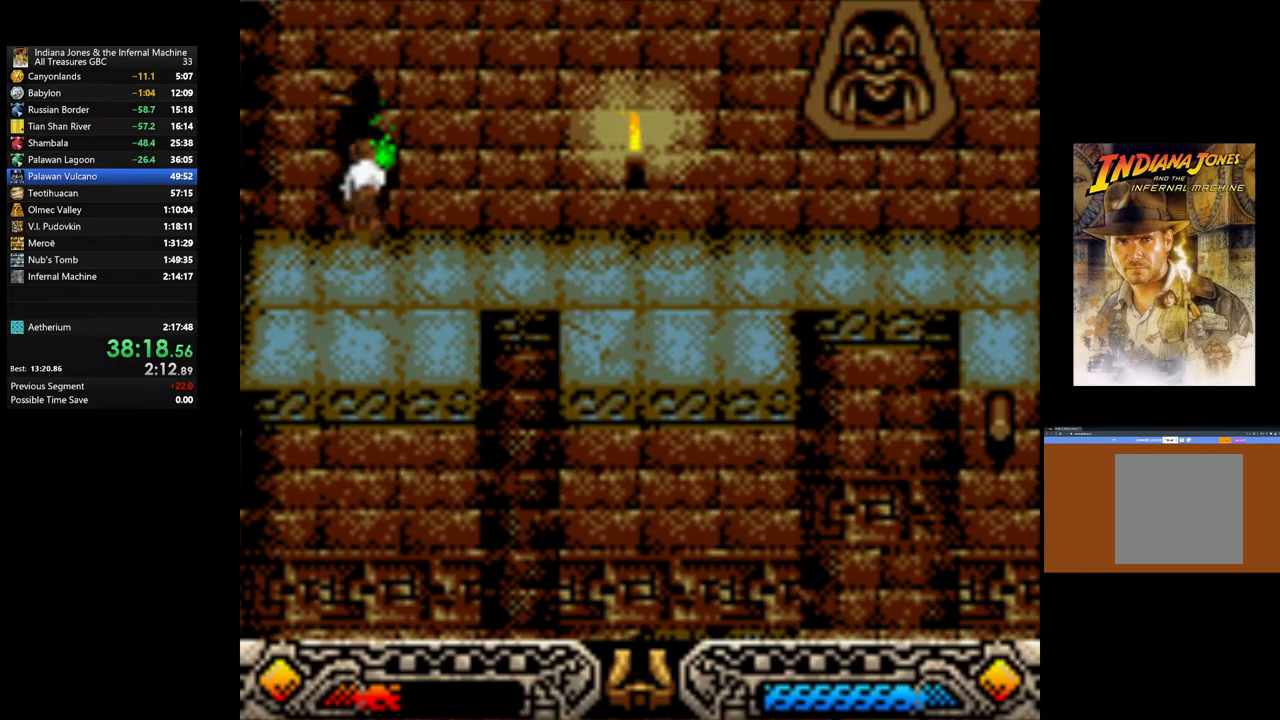
{"buttons": [], "left_stick": "center", "right_stick": "center", "events": [[117, "SELECT", "down"], [250, "SELECT", "up"], [317, "A", "down"], [450, "A", "up"]]}
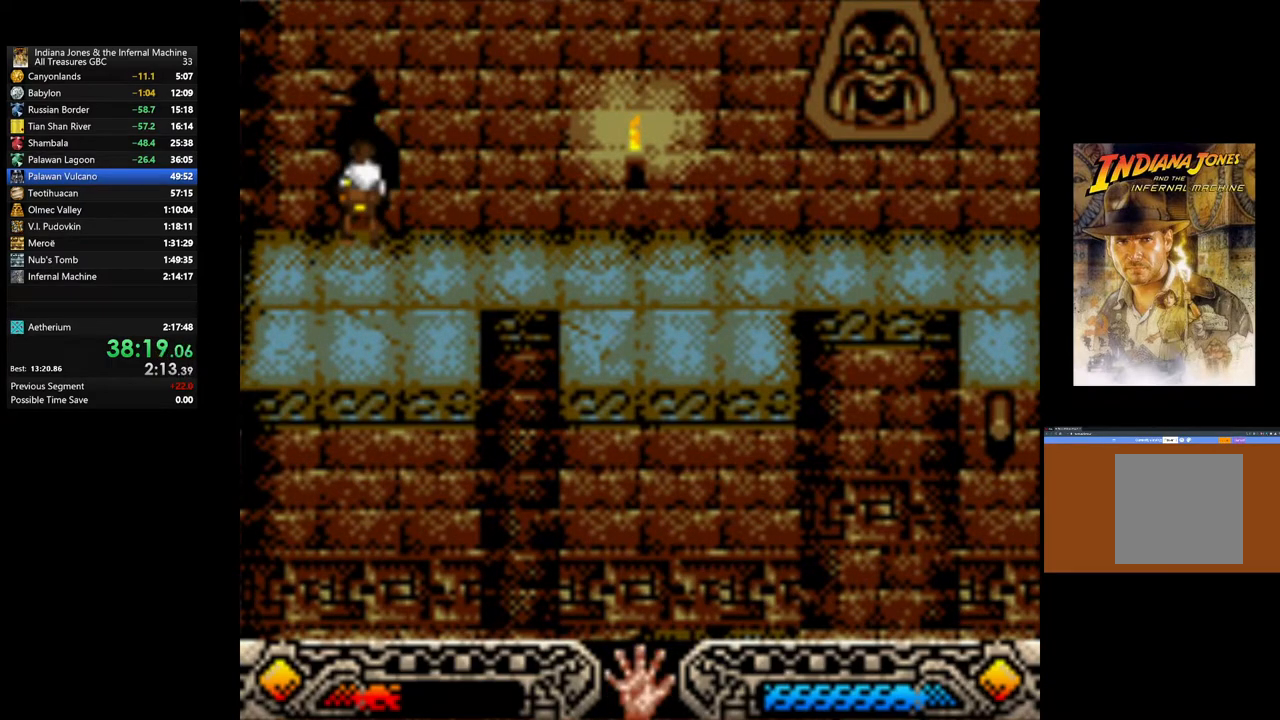
{"buttons": [], "left_stick": "center", "right_stick": "center", "events": [[17, "A", "down"], [100, "A", "up"], [183, "A", "down"], [283, "A", "up"], [367, "A", "down"], [450, "A", "up"]]}
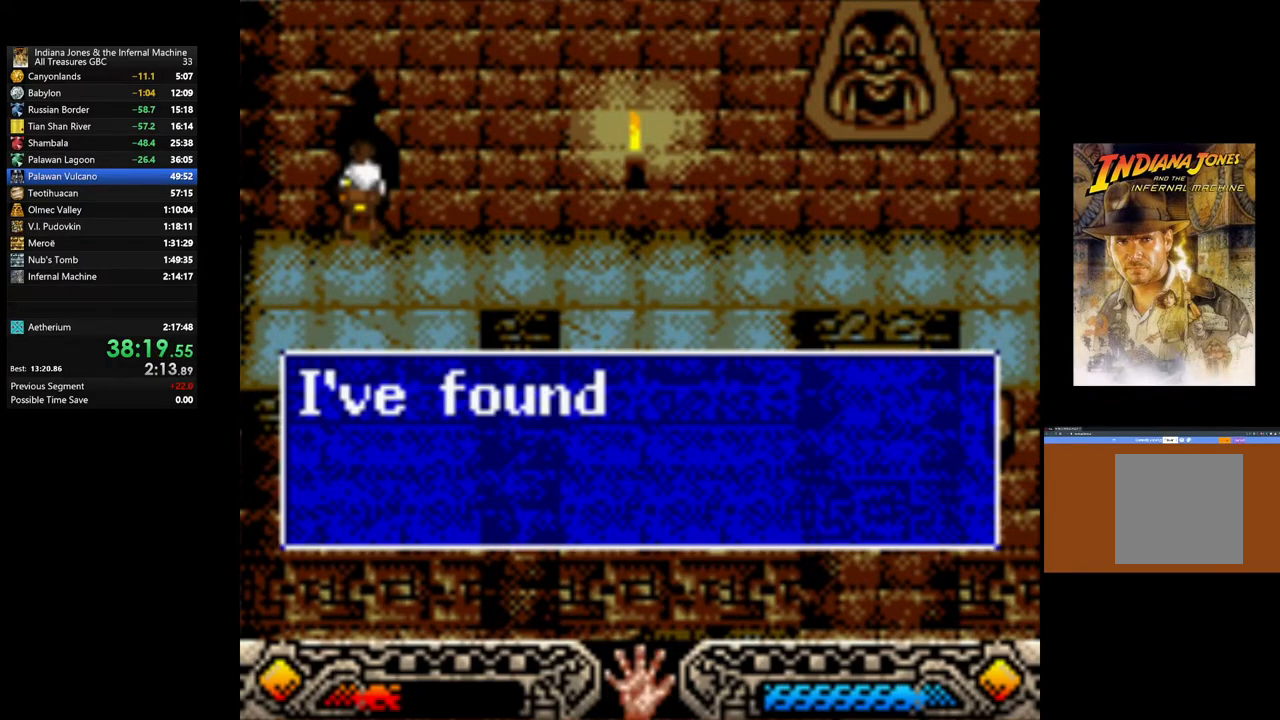
{"buttons": [], "left_stick": "right", "right_stick": "center", "events": [[17, "A", "down"], [117, "left_stick", "right"], [133, "A", "up"], [200, "A", "down"], [300, "A", "up"], [367, "A", "down"], [467, "A", "up"]]}
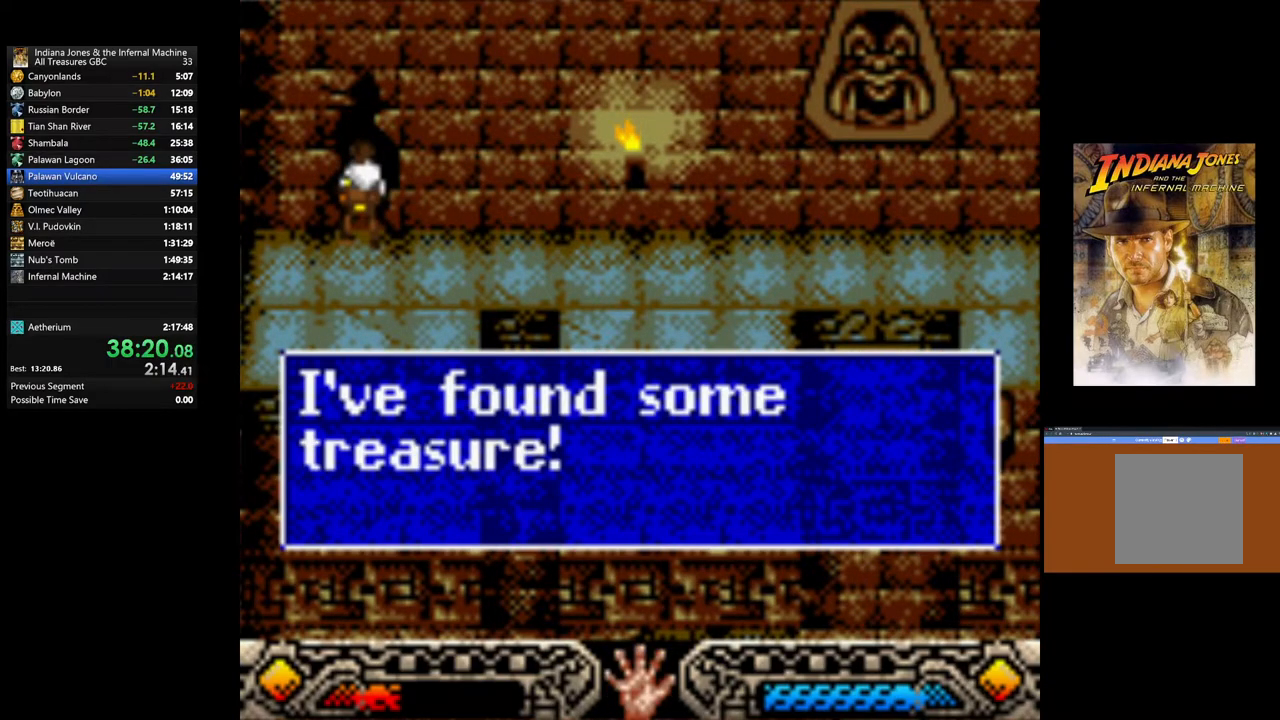
{"buttons": [], "left_stick": "right", "right_stick": "center", "events": [[83, "A", "down"], [133, "A", "up"], [267, "A", "down"], [350, "A", "up"]]}
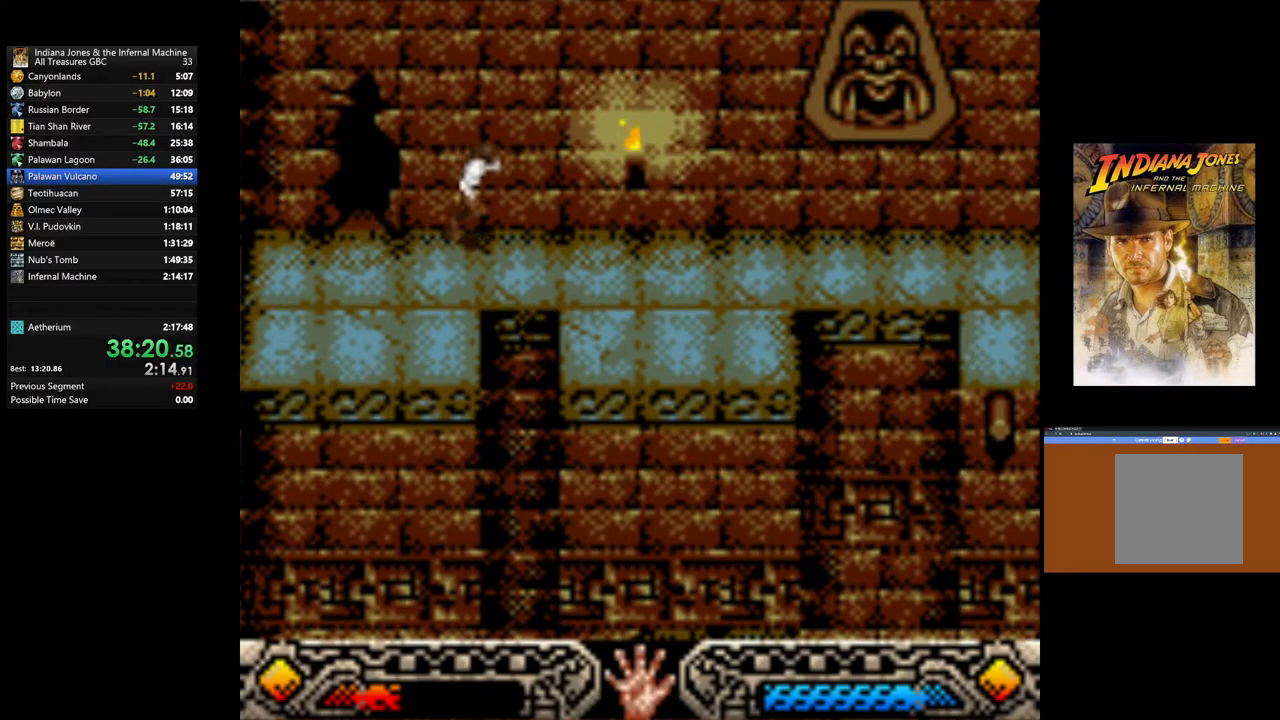
{"buttons": [], "left_stick": "right", "right_stick": "center", "events": []}
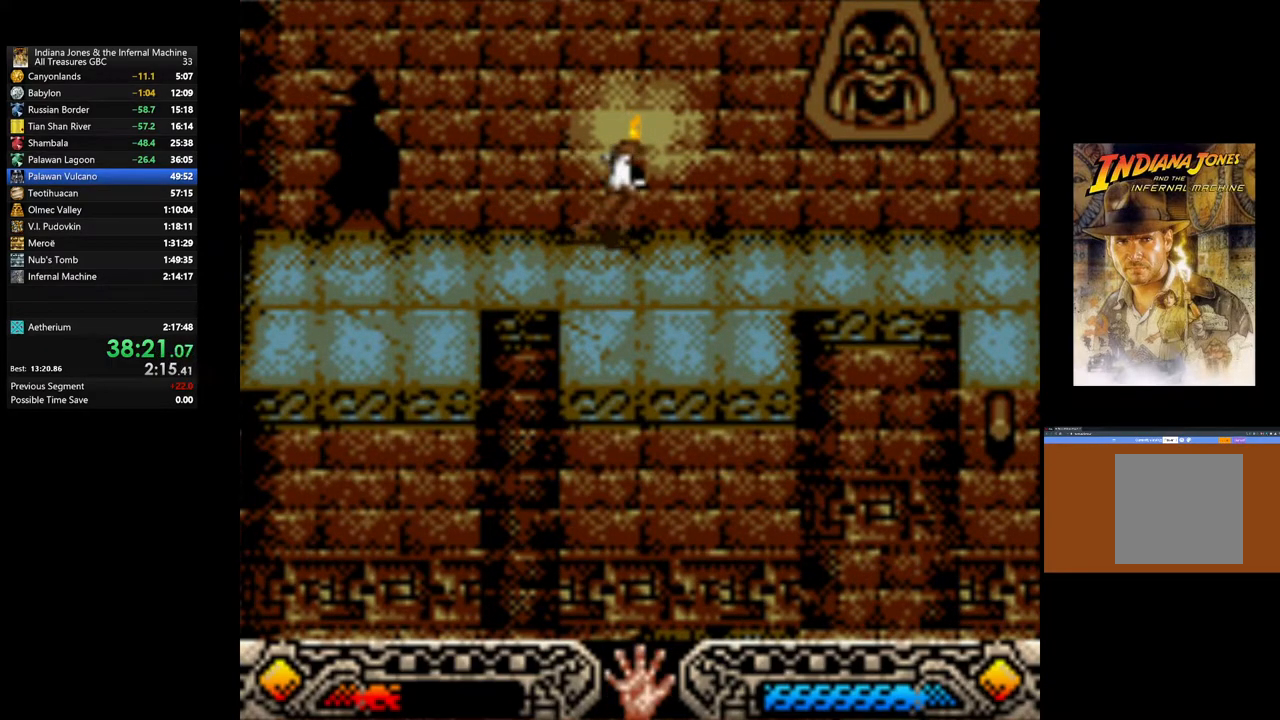
{"buttons": [], "left_stick": "right", "right_stick": "center", "events": []}
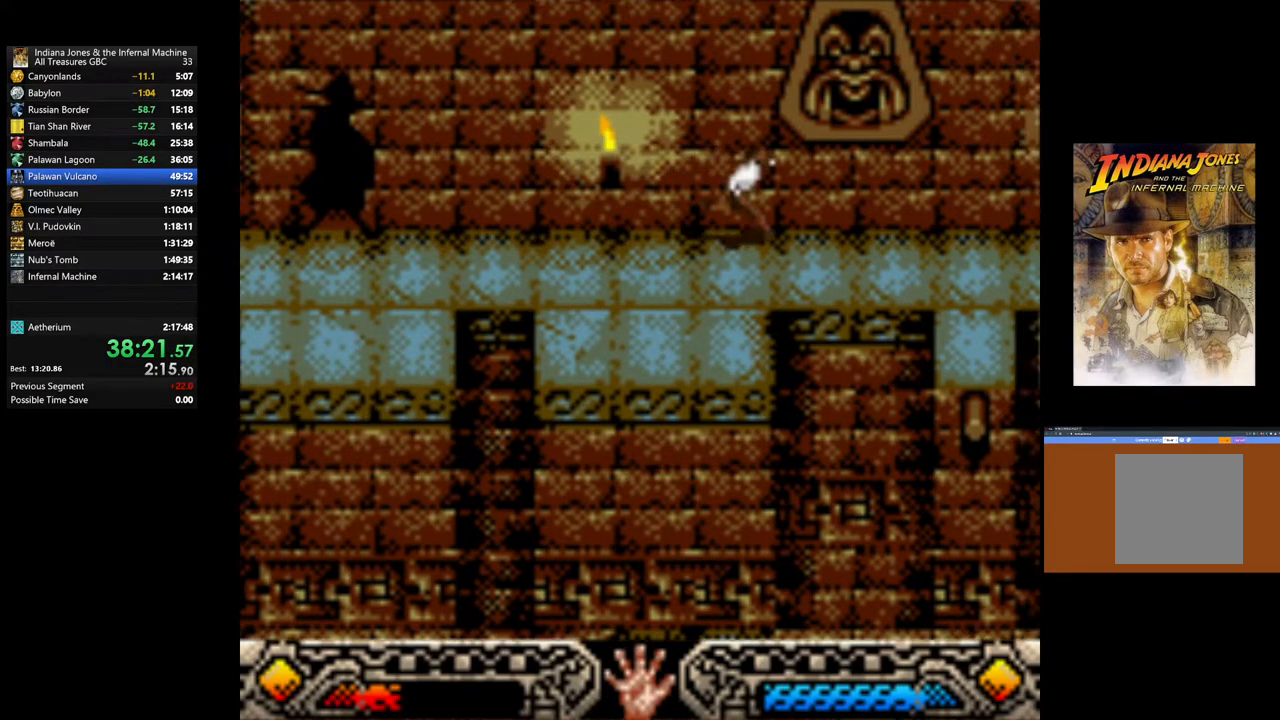
{"buttons": [], "left_stick": "up-right", "right_stick": "center", "events": [[350, "left_stick", "up-right"]]}
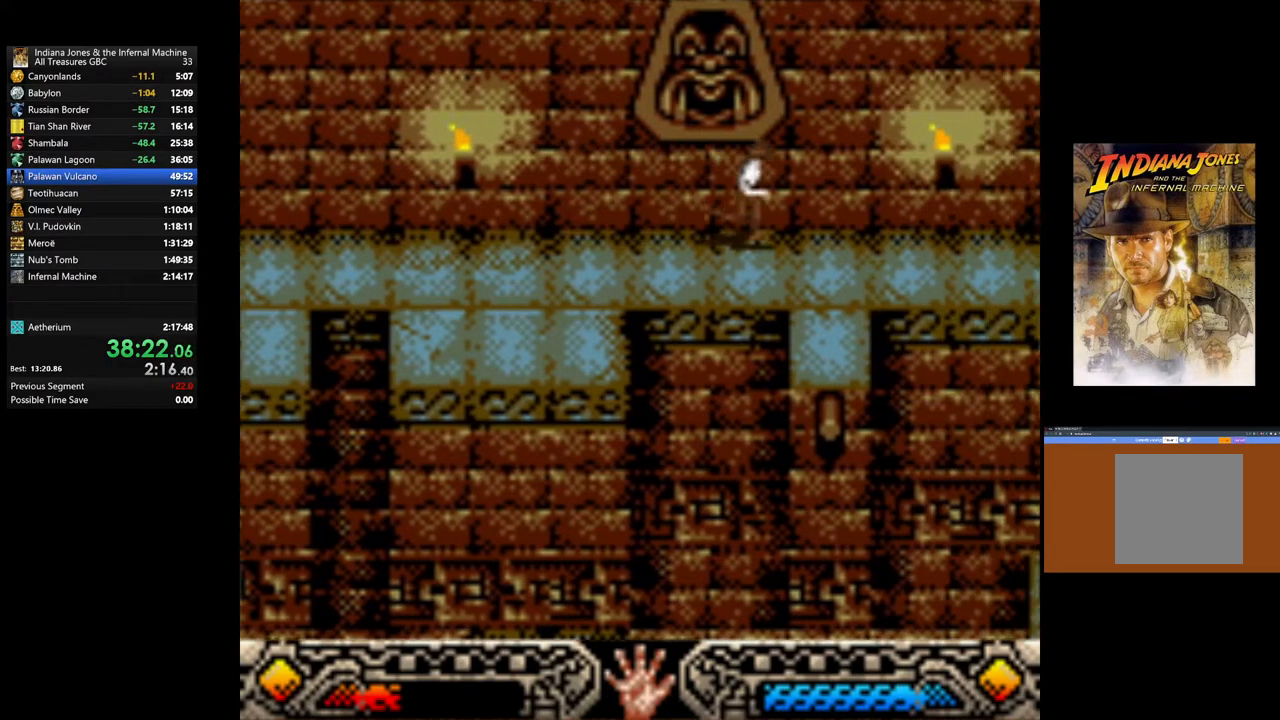
{"buttons": [], "left_stick": "up-right", "right_stick": "center", "events": []}
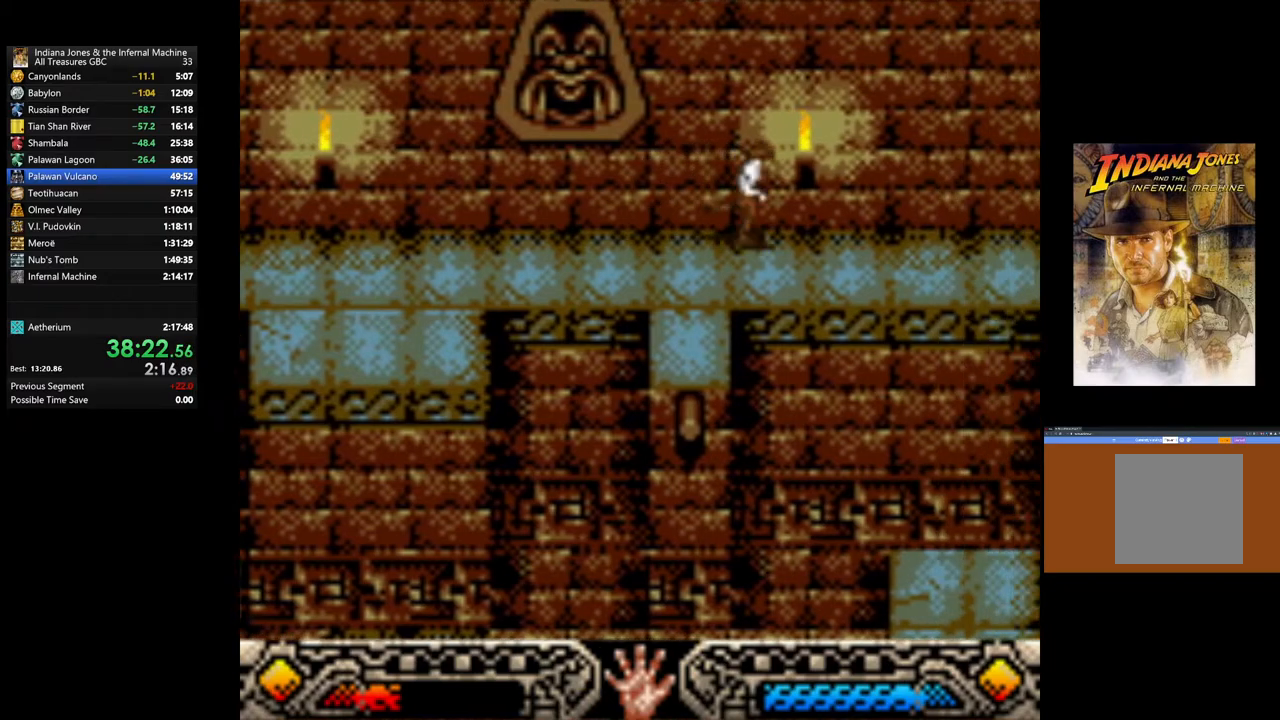
{"buttons": [], "left_stick": "up-right", "right_stick": "center", "events": []}
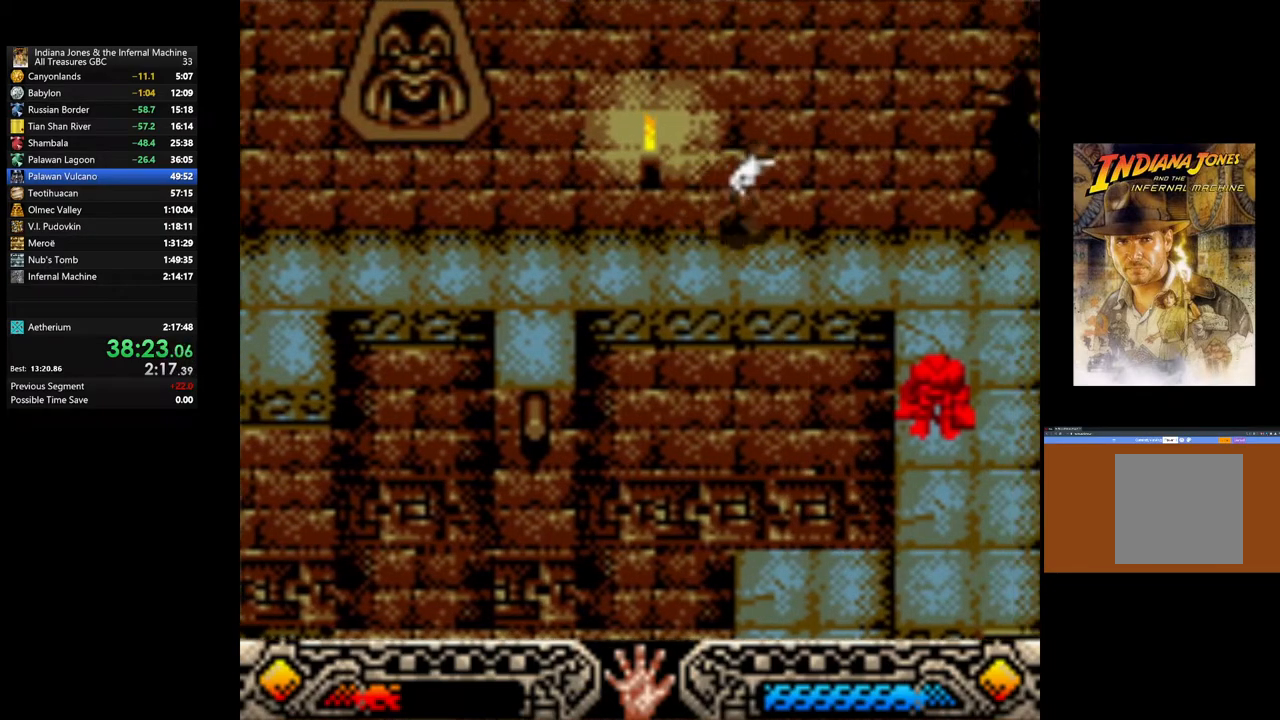
{"buttons": [], "left_stick": "up-right", "right_stick": "center", "events": []}
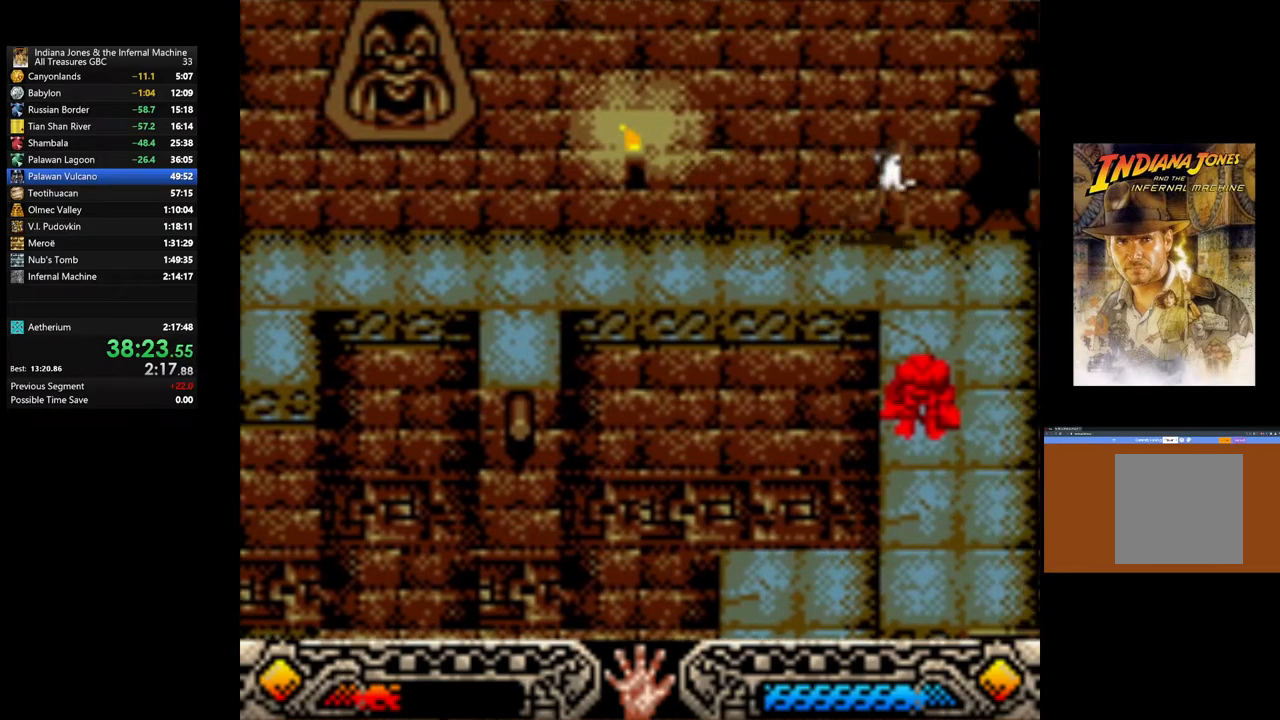
{"buttons": [], "left_stick": "up-right", "right_stick": "center", "events": []}
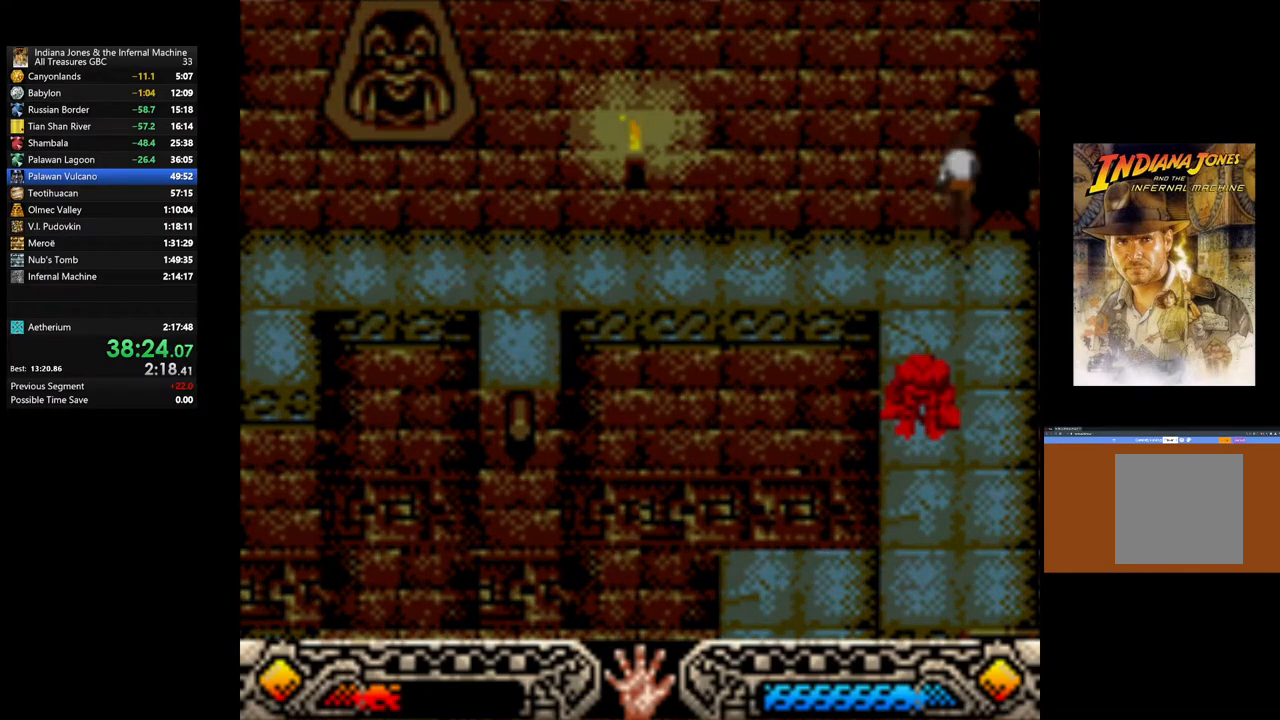
{"buttons": [], "left_stick": "center", "right_stick": "center", "events": [[167, "left_stick", "center"]]}
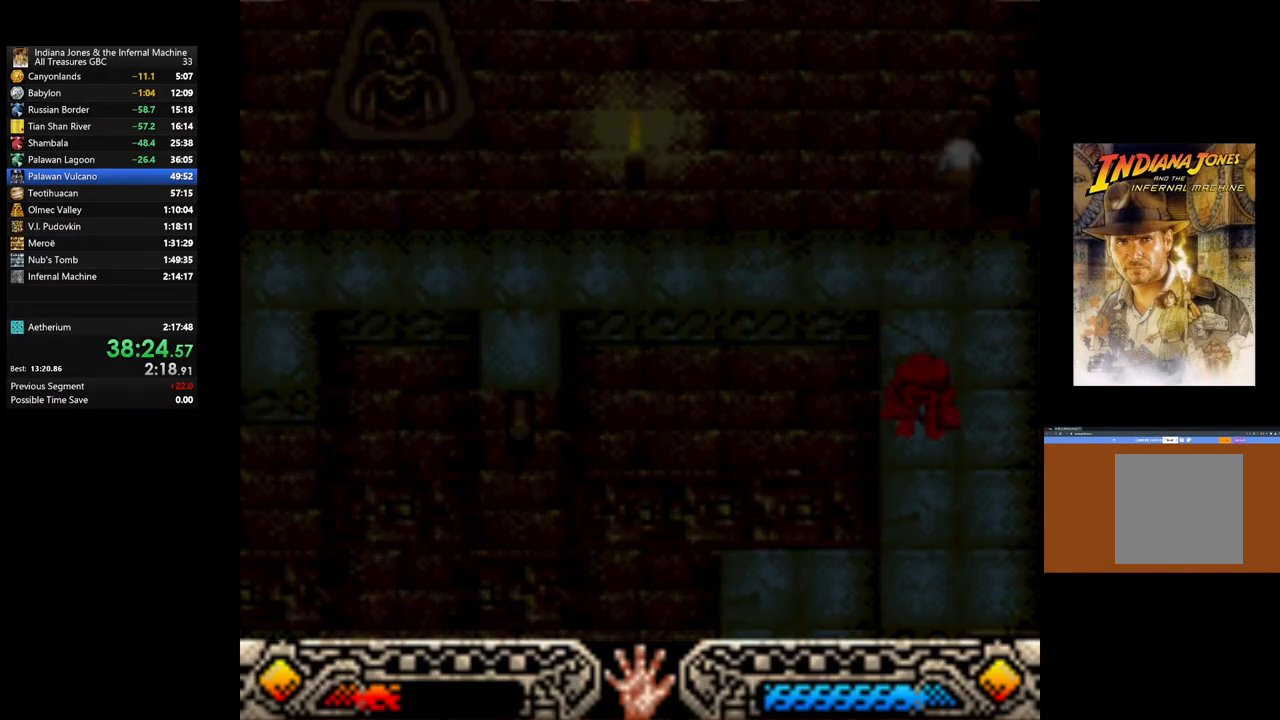
{"buttons": [], "left_stick": "center", "right_stick": "center", "events": []}
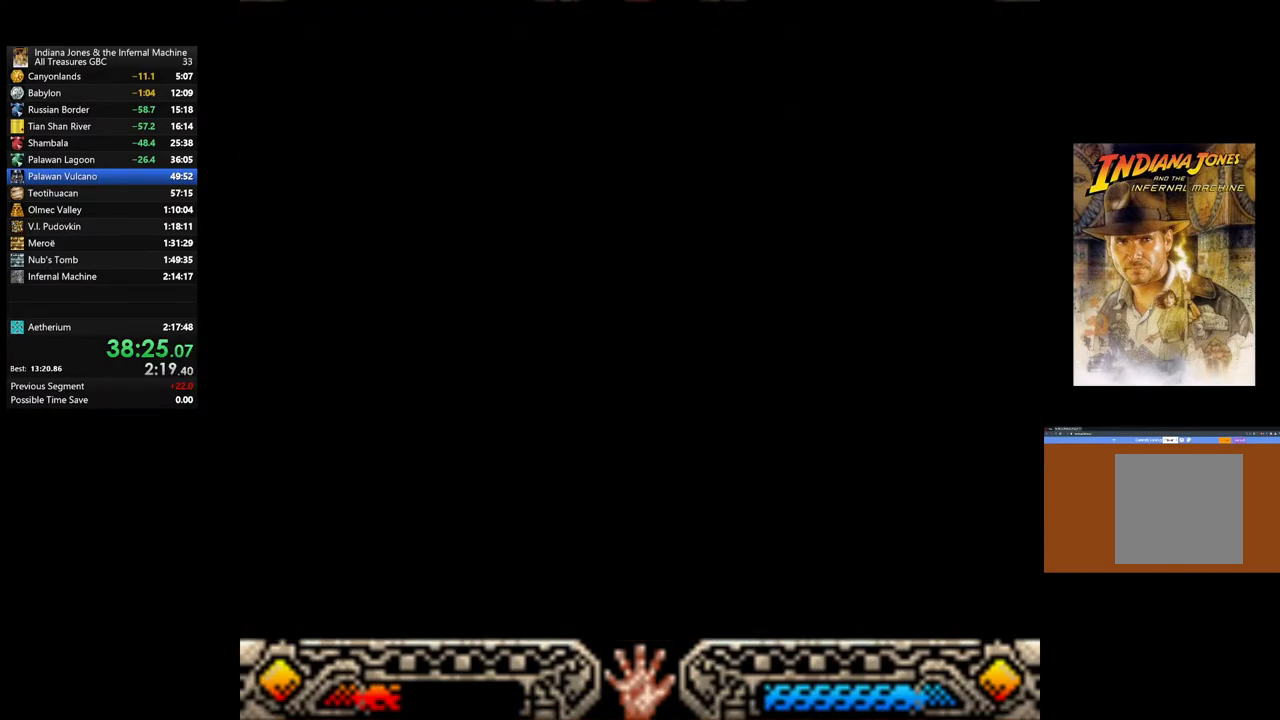
{"buttons": [], "left_stick": "center", "right_stick": "center", "events": []}
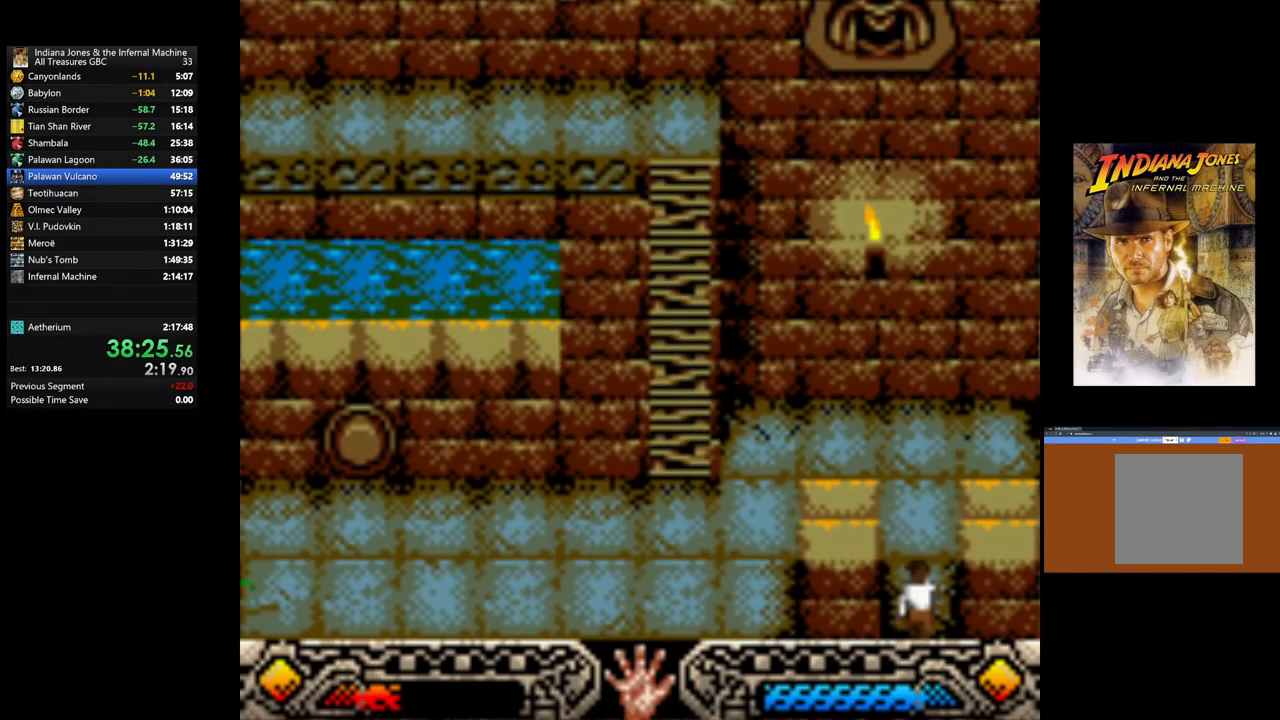
{"buttons": [], "left_stick": "up", "right_stick": "center", "events": [[300, "left_stick", "up"]]}
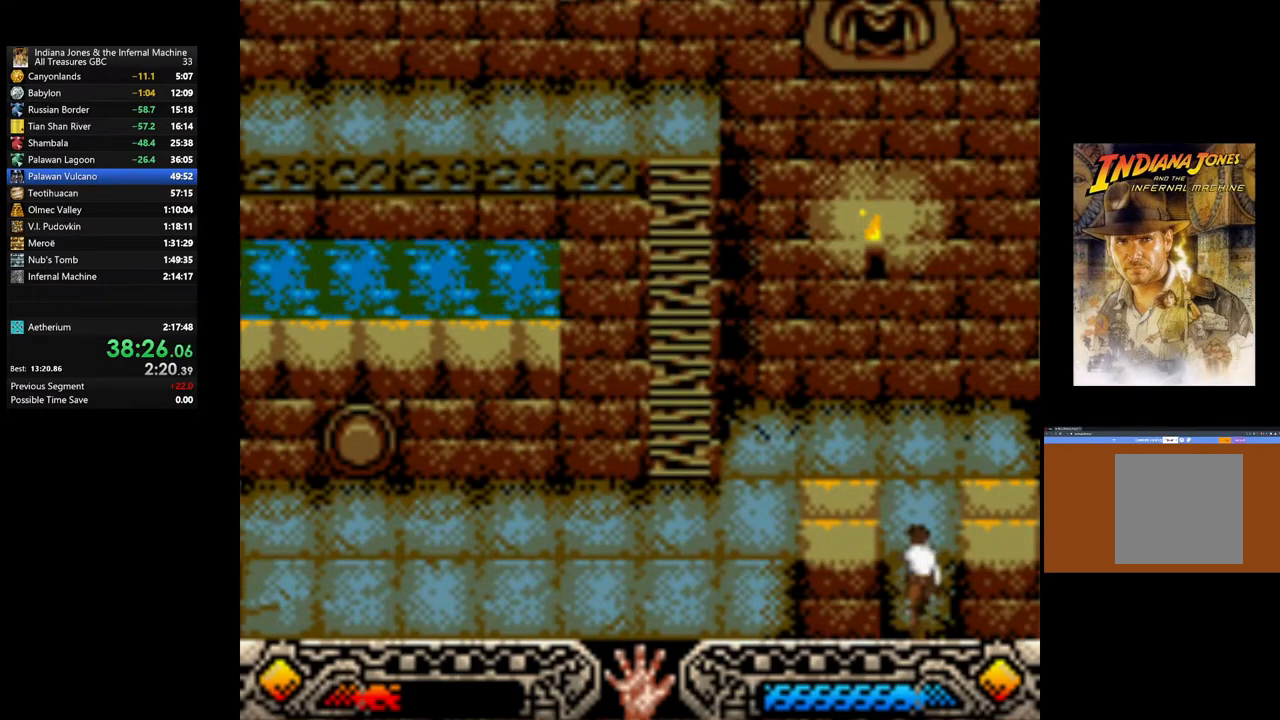
{"buttons": [], "left_stick": "up-left", "right_stick": "center", "events": [[483, "left_stick", "up-left"]]}
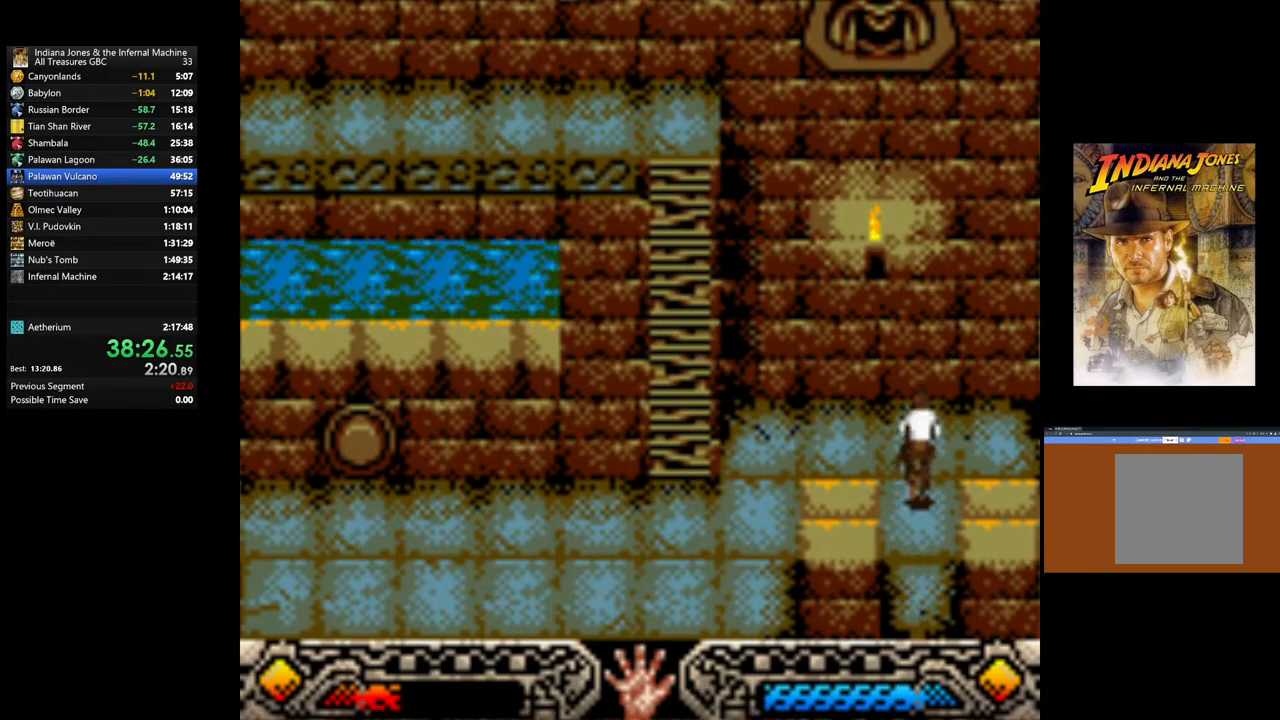
{"buttons": [], "left_stick": "down-left", "right_stick": "center", "events": [[117, "left_stick", "left"], [250, "left_stick", "down-left"]]}
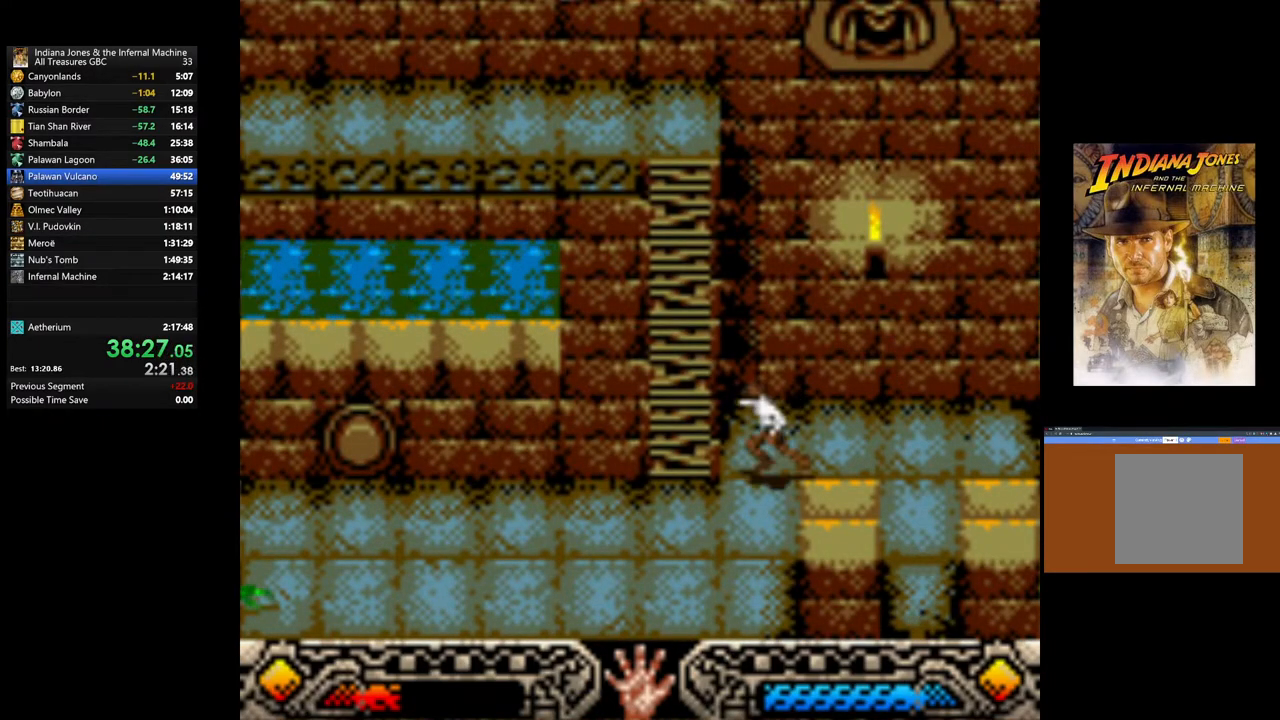
{"buttons": [], "left_stick": "up-left", "right_stick": "center", "events": [[83, "left_stick", "left"], [233, "left_stick", "up-left"]]}
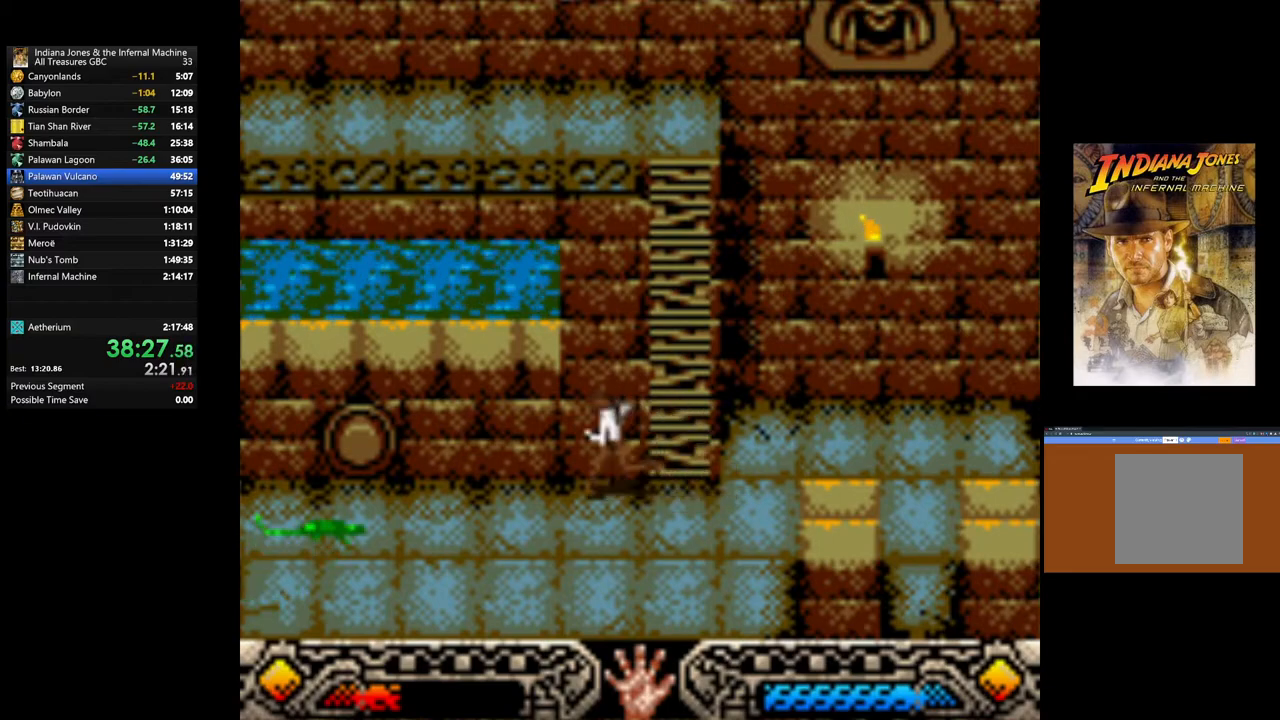
{"buttons": ["B"], "left_stick": "up-left", "right_stick": "center", "events": [[300, "B", "down"]]}
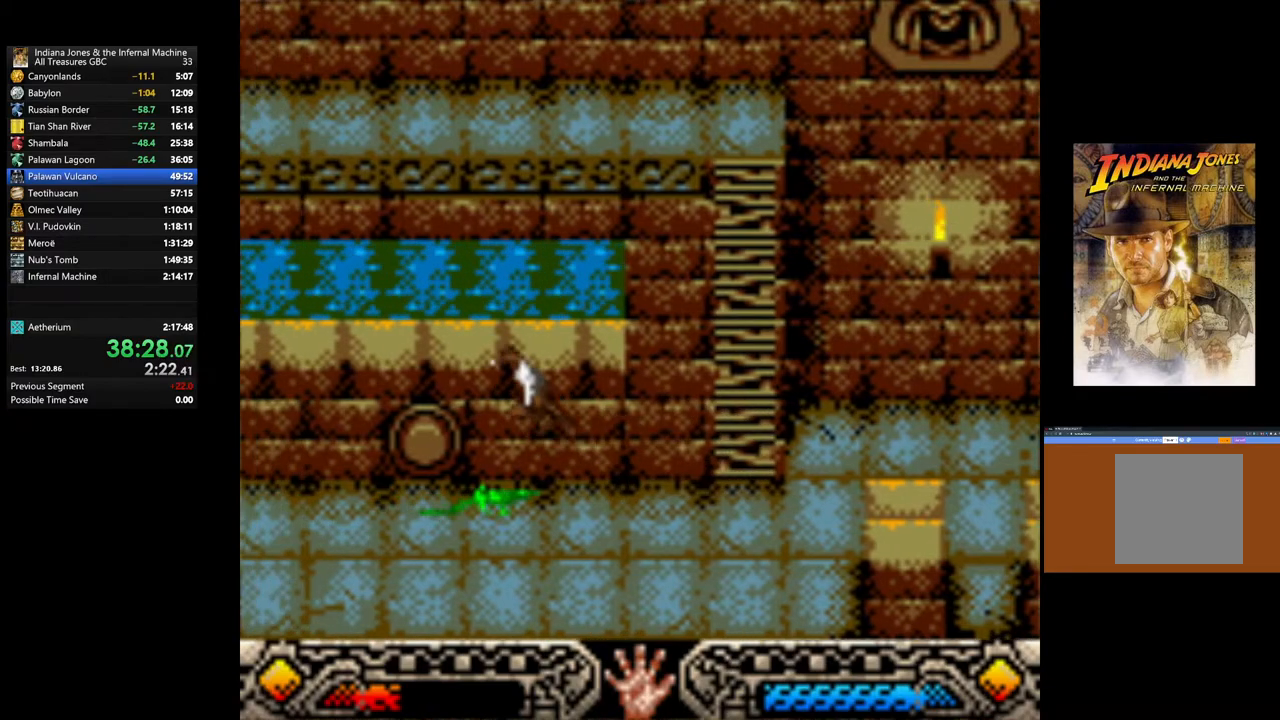
{"buttons": ["A"], "left_stick": "up", "right_stick": "center", "events": [[117, "B", "up"], [417, "left_stick", "up"], [500, "A", "down"]]}
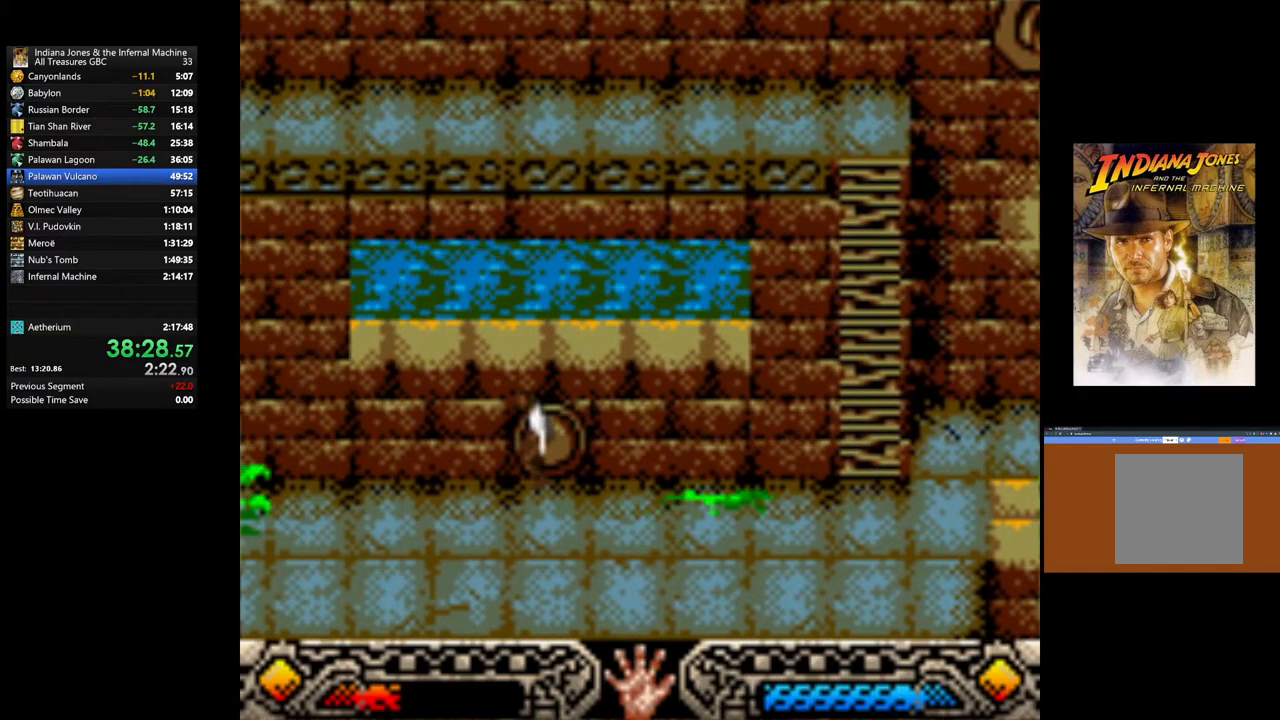
{"buttons": [], "left_stick": "up", "right_stick": "center", "events": [[100, "A", "up"], [167, "A", "down"], [267, "A", "up"], [333, "A", "down"], [450, "A", "up"]]}
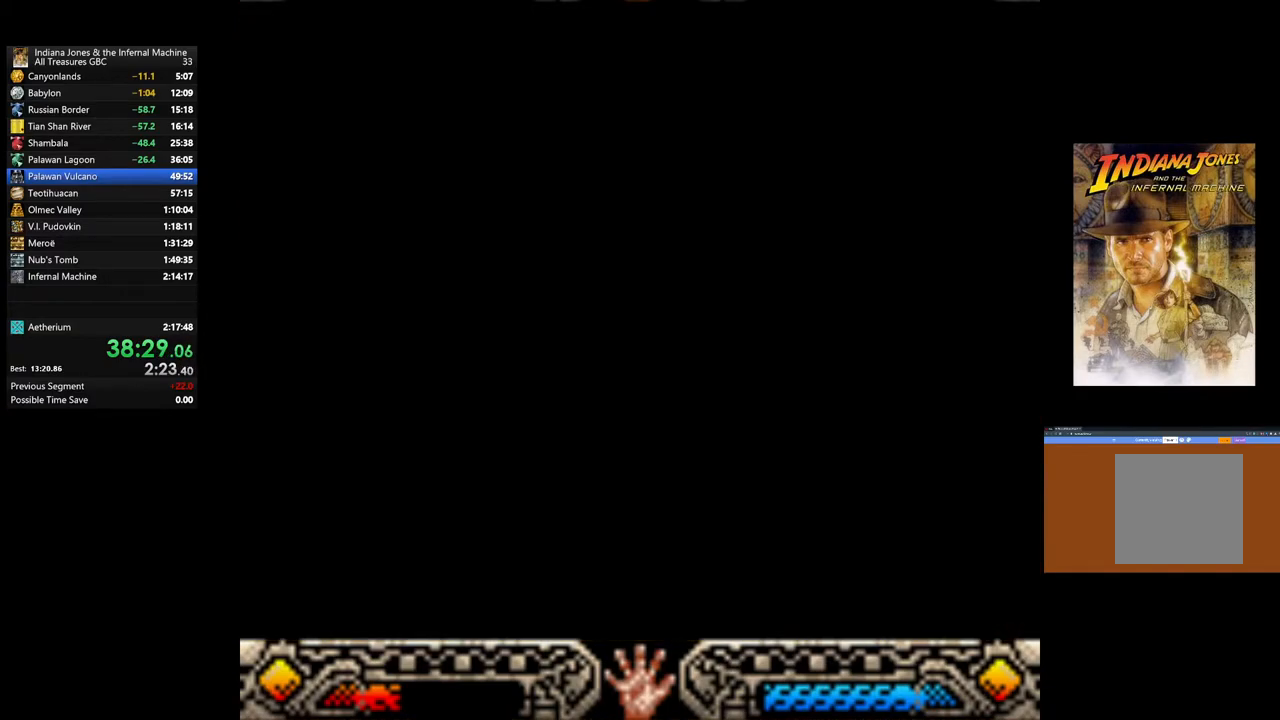
{"buttons": [], "left_stick": "center", "right_stick": "center", "events": [[33, "A", "down"], [117, "A", "up"], [133, "left_stick", "center"], [200, "A", "down"], [283, "A", "up"], [400, "A", "down"], [500, "A", "up"]]}
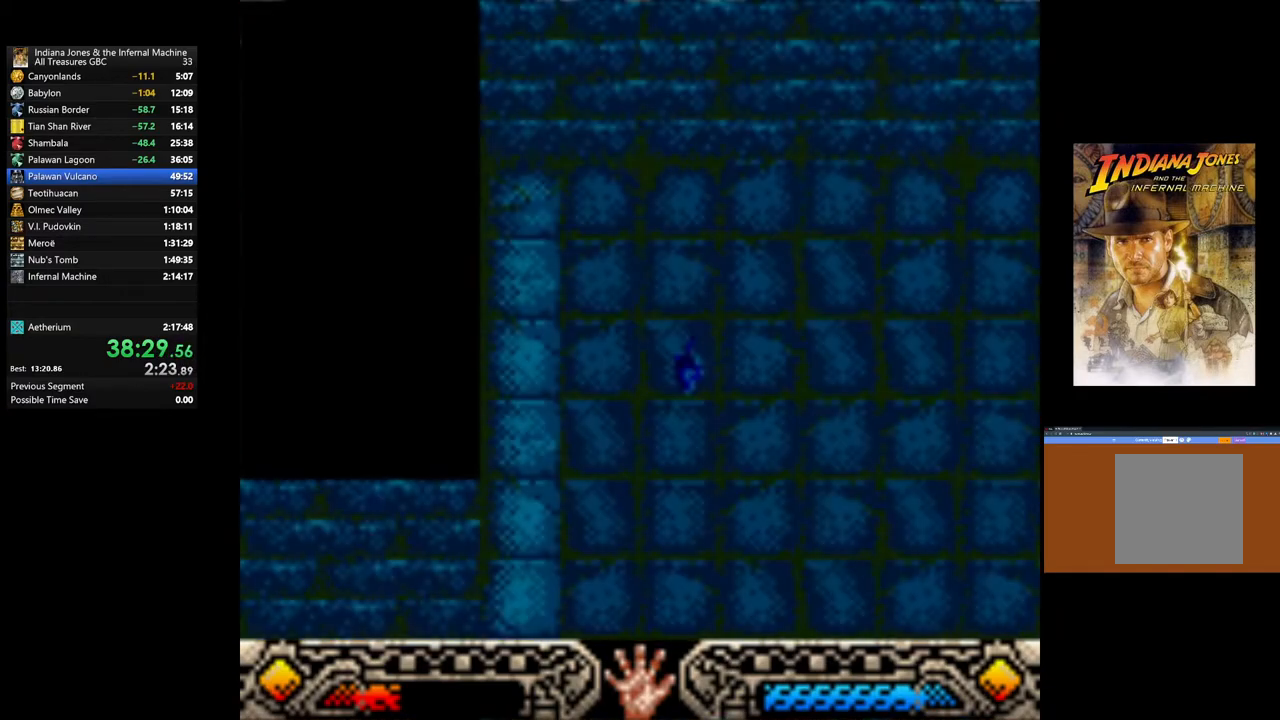
{"buttons": [], "left_stick": "center", "right_stick": "center", "events": [[67, "A", "down"], [167, "A", "up"], [233, "A", "down"], [333, "A", "up"], [400, "A", "down"], [500, "A", "up"]]}
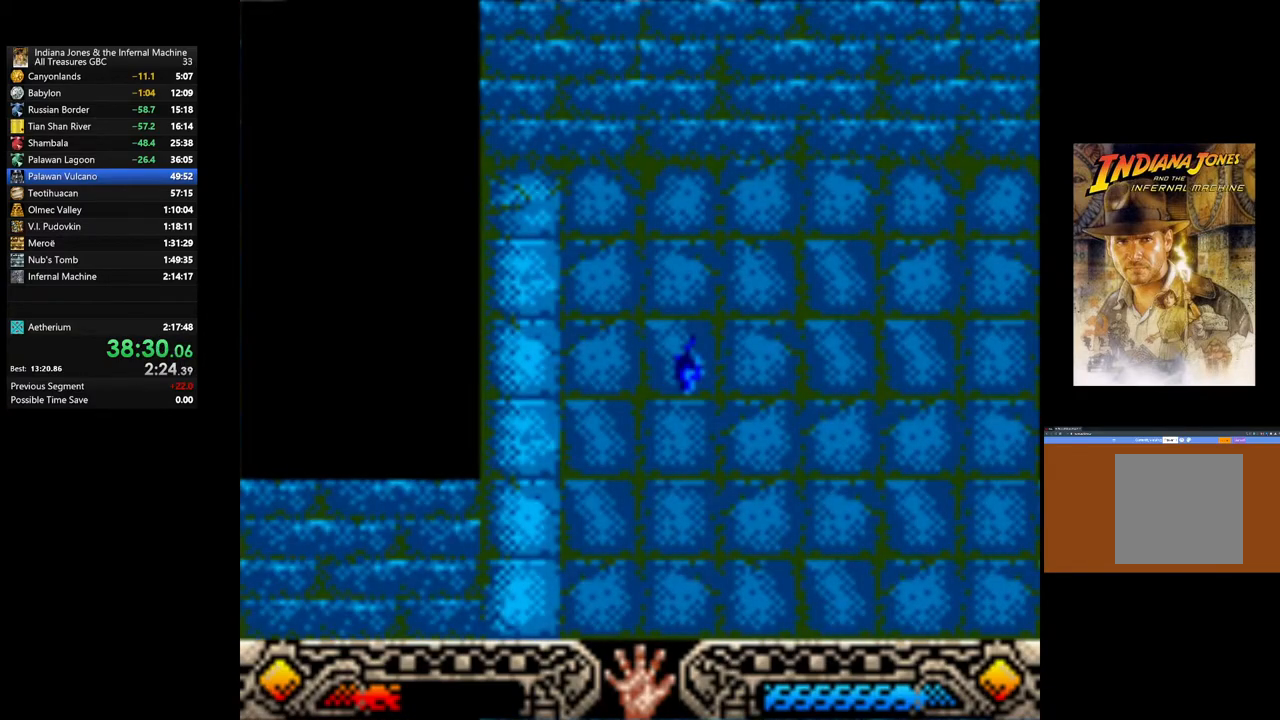
{"buttons": [], "left_stick": "center", "right_stick": "center", "events": [[83, "A", "down"], [183, "A", "up"], [233, "A", "down"], [350, "A", "up"], [433, "A", "down"], [500, "A", "up"]]}
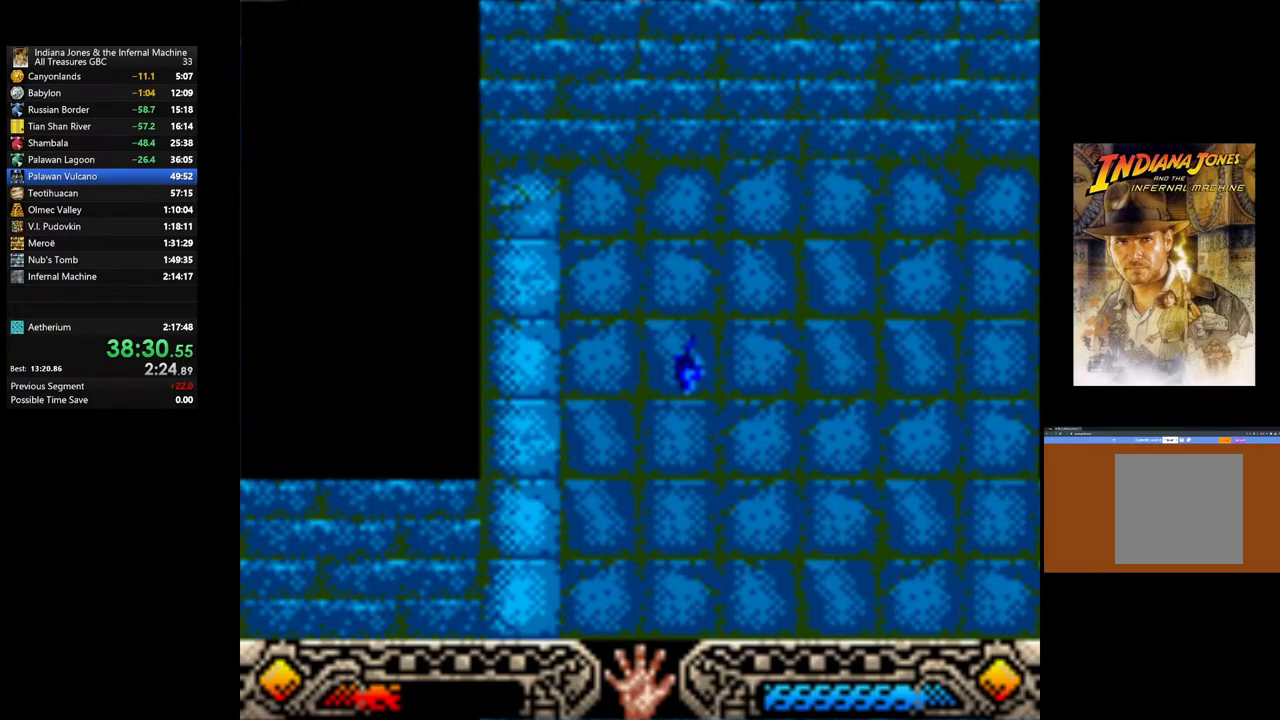
{"buttons": ["A"], "left_stick": "center", "right_stick": "center", "events": [[100, "A", "down"], [200, "A", "up"], [267, "A", "down"], [350, "A", "up"], [433, "A", "down"]]}
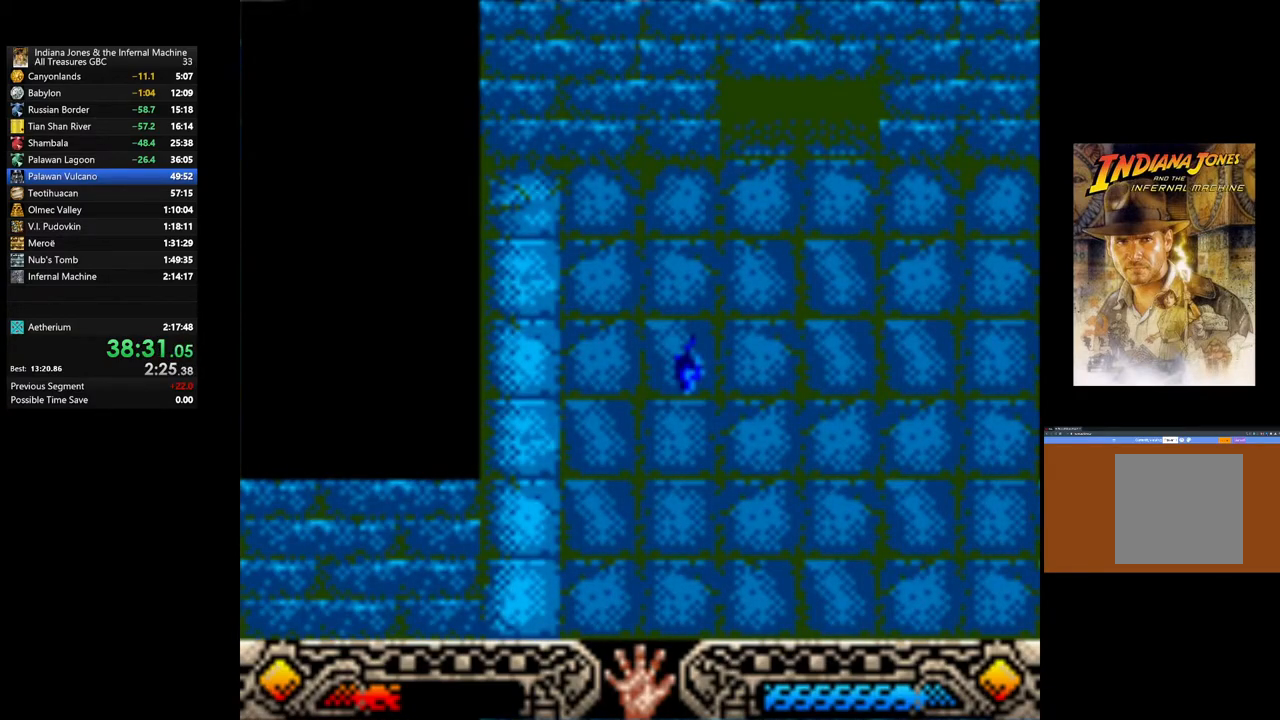
{"buttons": ["A"], "left_stick": "center", "right_stick": "center", "events": [[33, "A", "up"], [117, "A", "down"], [217, "A", "up"], [300, "A", "down"], [383, "A", "up"], [483, "A", "down"]]}